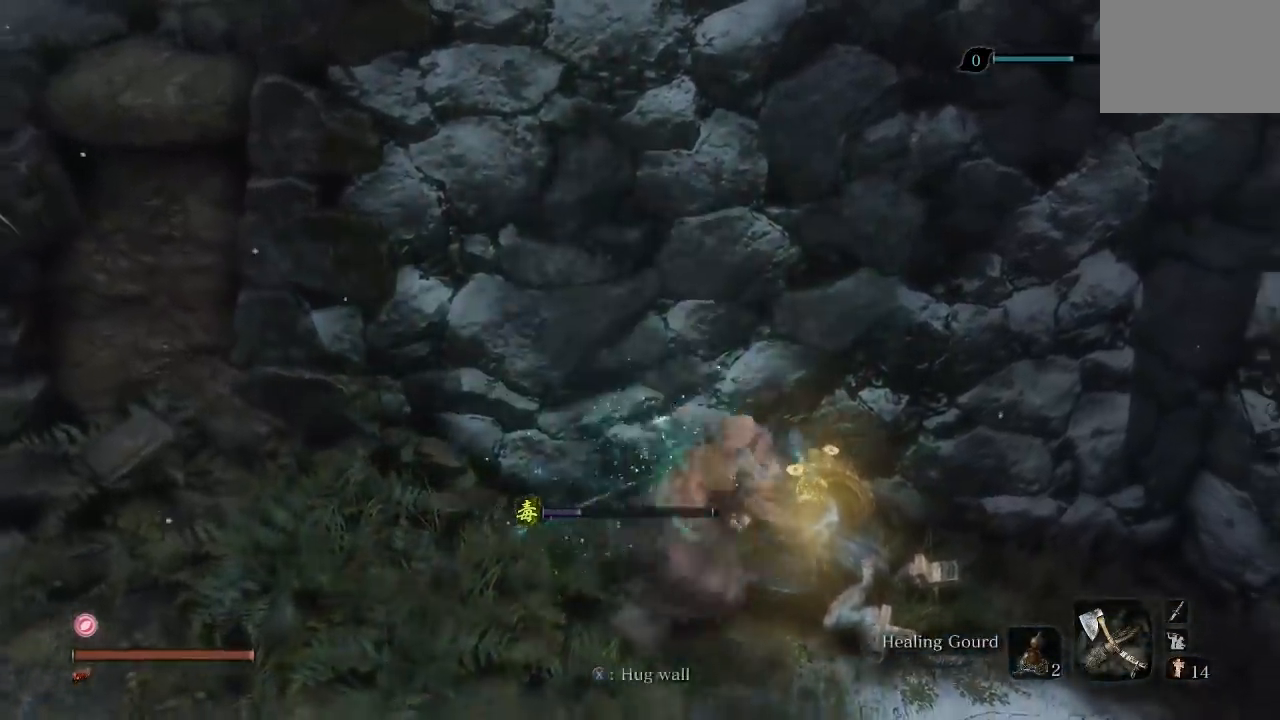
Gameplay with a controller (Xbox layout); each line is a JSON object with the inputs held at the frame after it (dt_ms = milliseconds from this image to that frame). "button_events" lists button changes between this image and that frame as [ms after this image, input, new state], when the widget could be followed in between (sticks are given only as held states). Not read: L2 R2 left_stick.
{"dt_ms": 500, "buttons": ["X"], "right_stick": "center", "button_events": []}
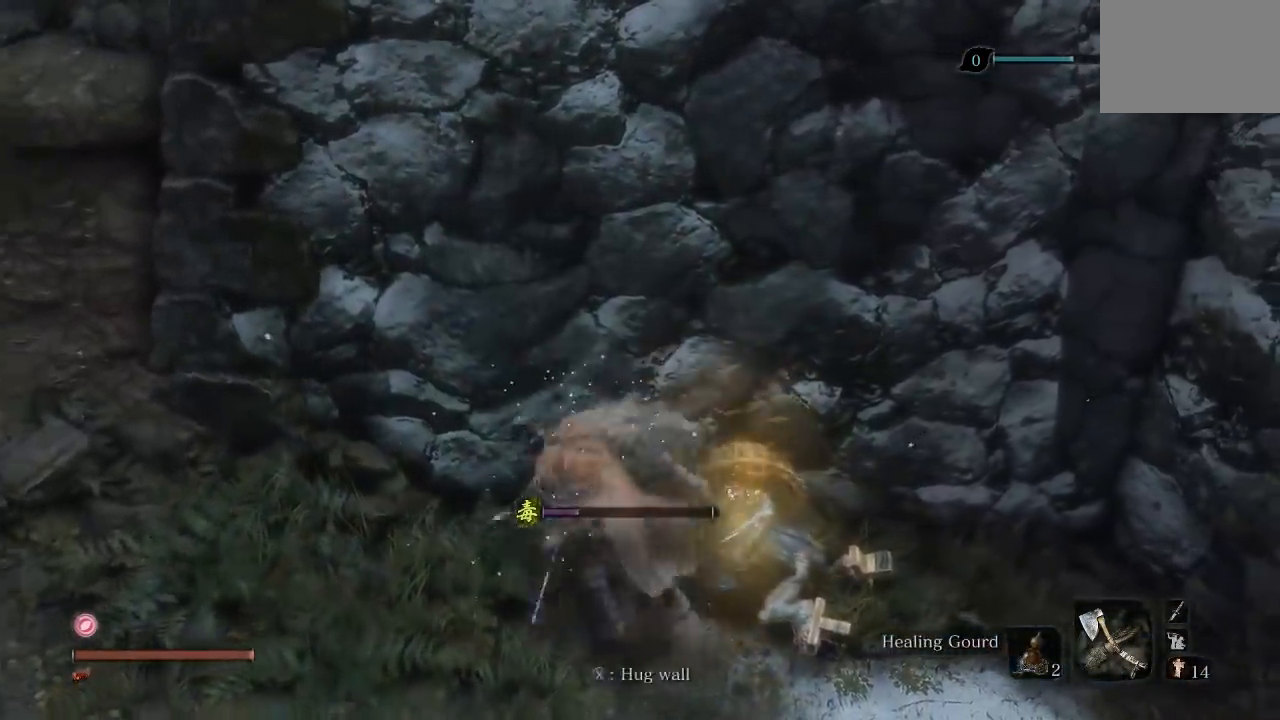
{"dt_ms": 500, "buttons": ["X"], "right_stick": "center", "button_events": []}
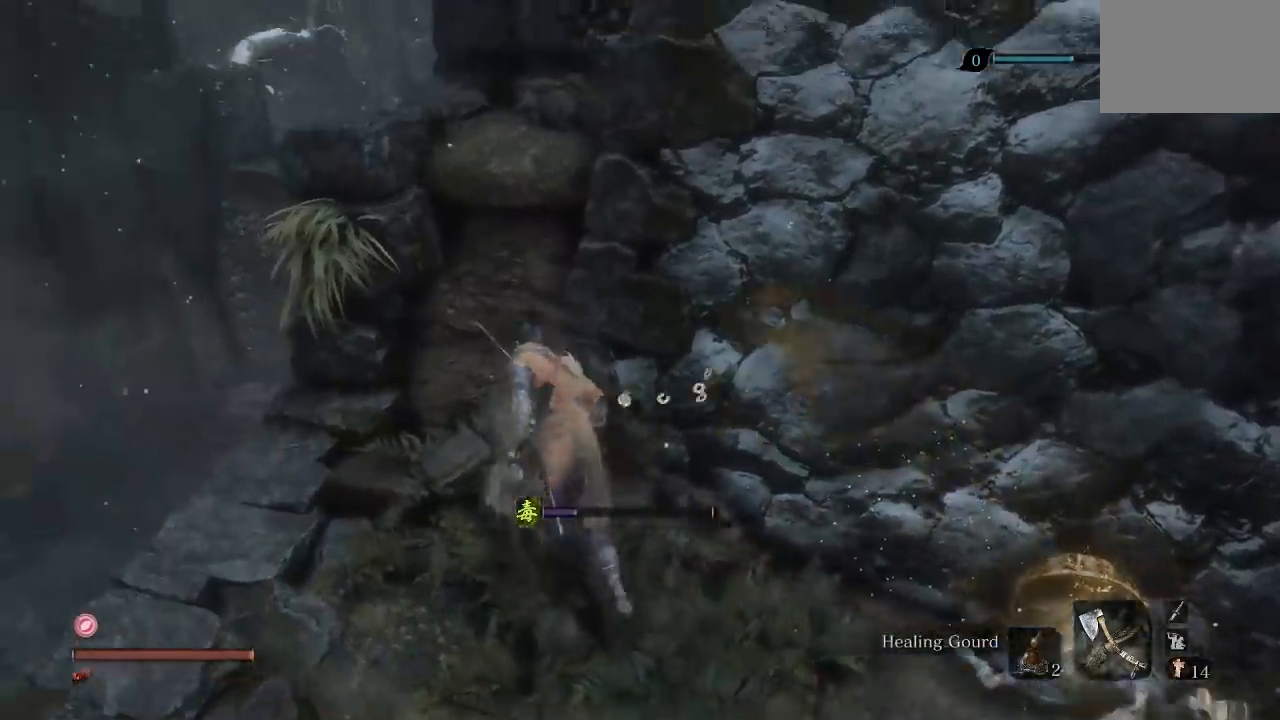
{"dt_ms": 500, "buttons": ["X"], "right_stick": "center", "button_events": []}
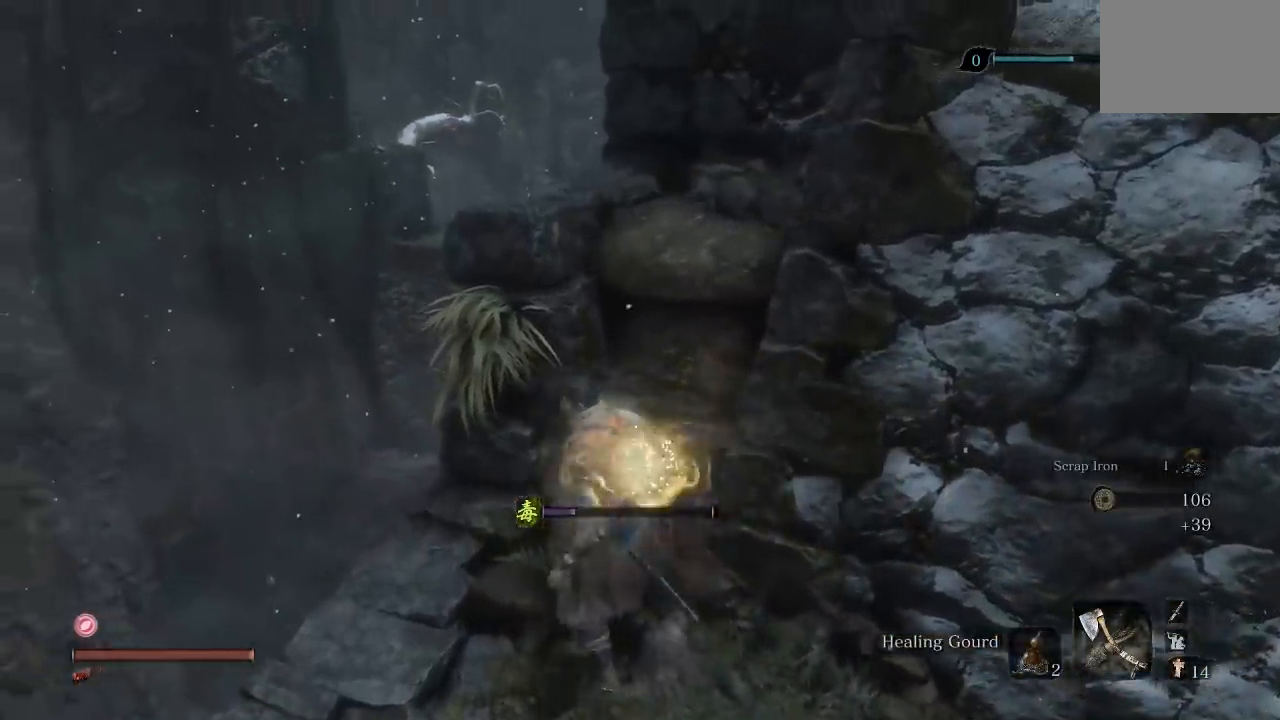
{"dt_ms": 500, "buttons": [], "right_stick": "down", "button_events": [[100, "X", "up"]]}
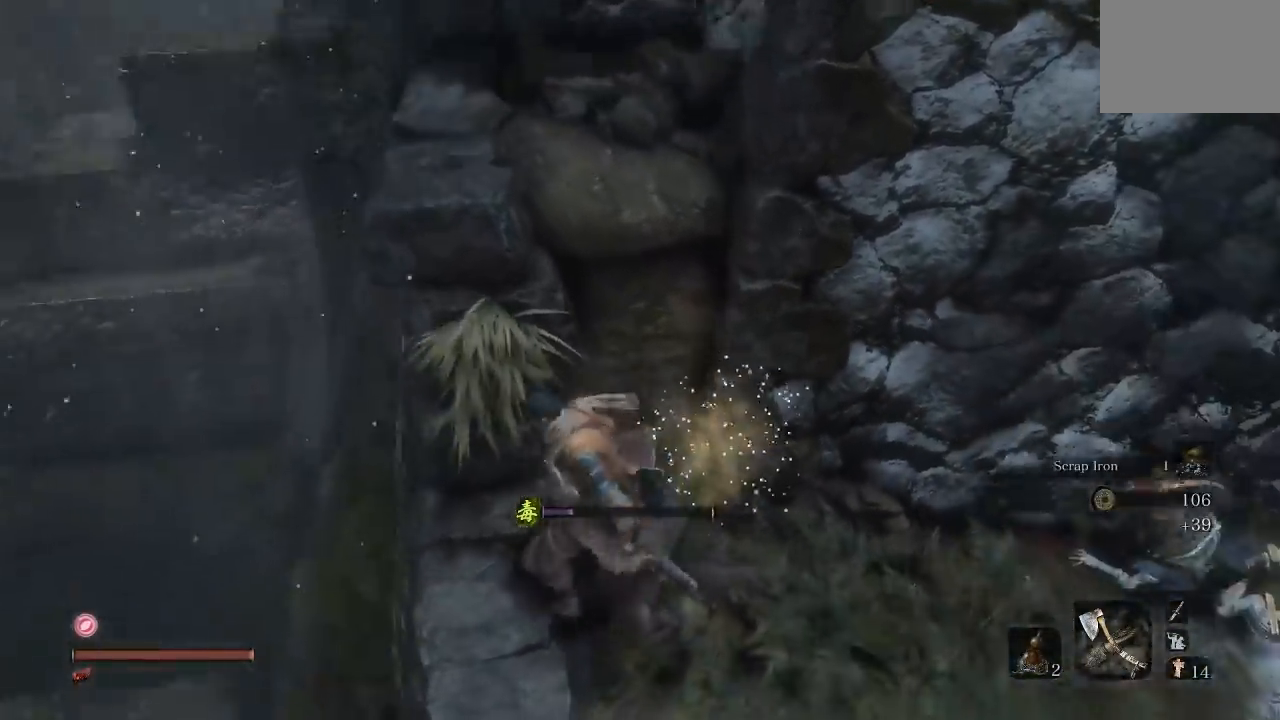
{"dt_ms": 500, "buttons": [], "right_stick": "left", "button_events": []}
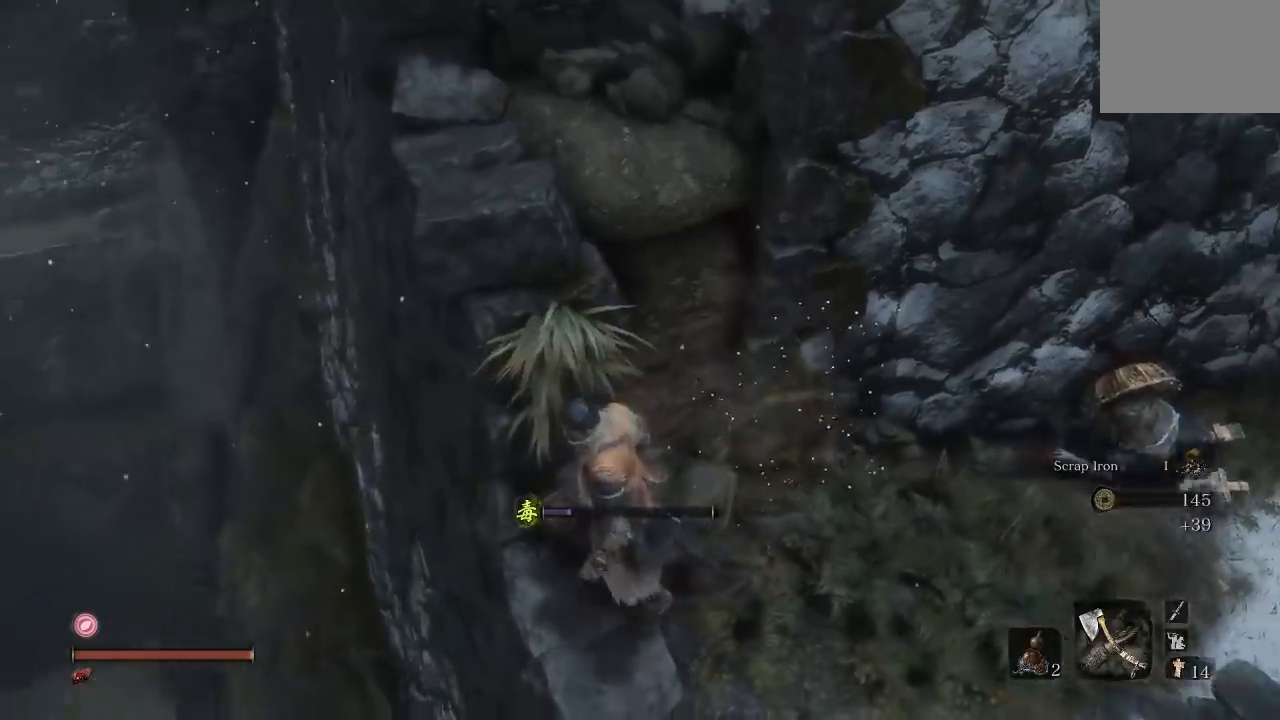
{"dt_ms": 500, "buttons": [], "right_stick": "down-left", "button_events": []}
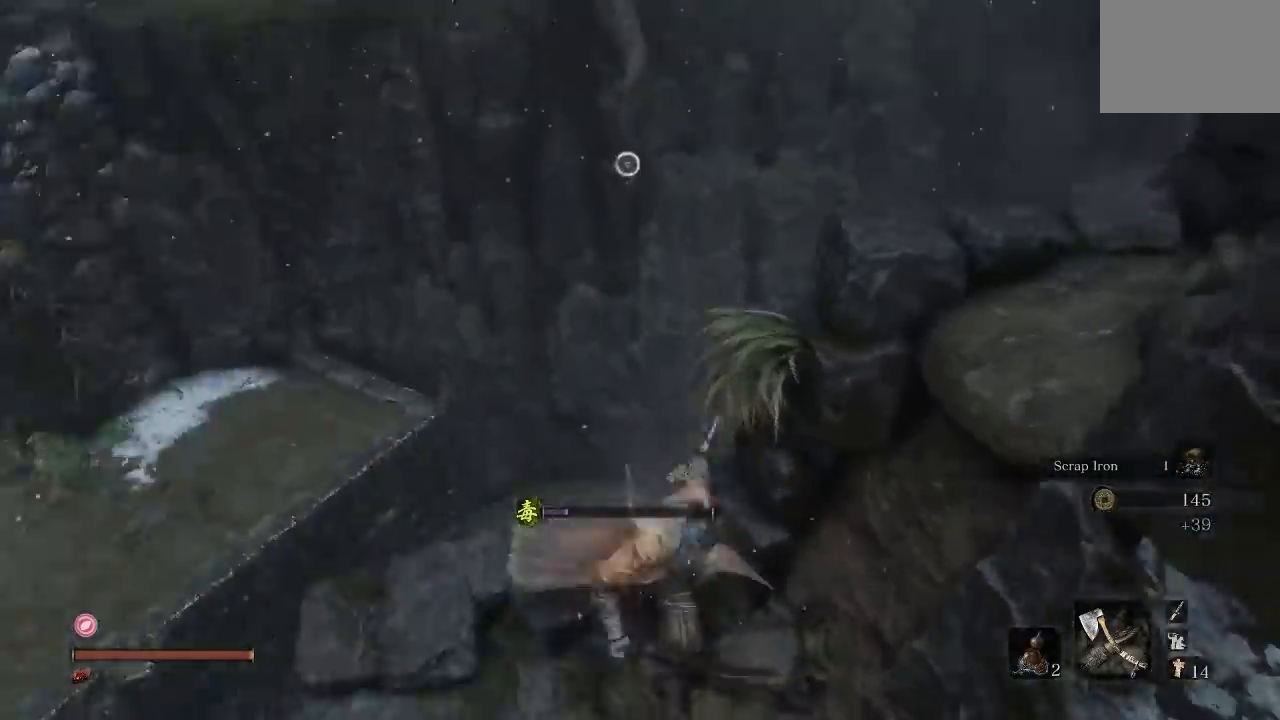
{"dt_ms": 1000, "buttons": [], "right_stick": "center", "button_events": []}
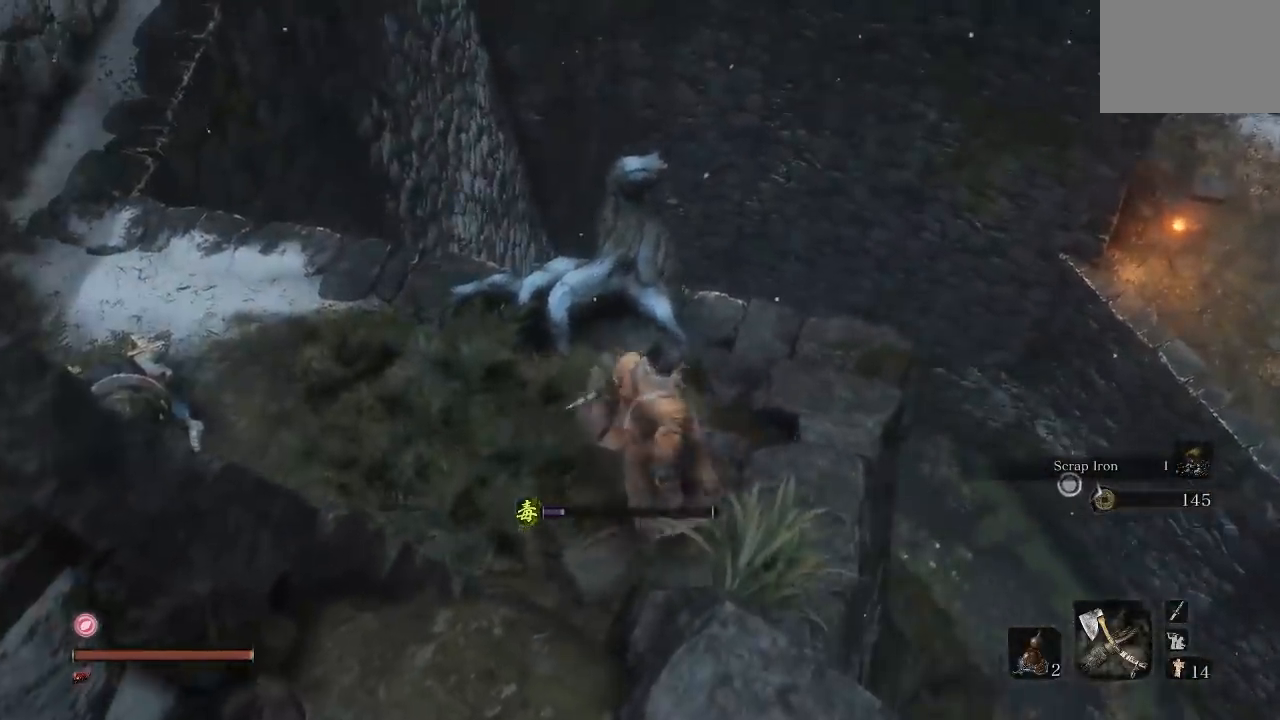
{"dt_ms": 500, "buttons": ["A"], "right_stick": "center", "button_events": [[367, "A", "down"]]}
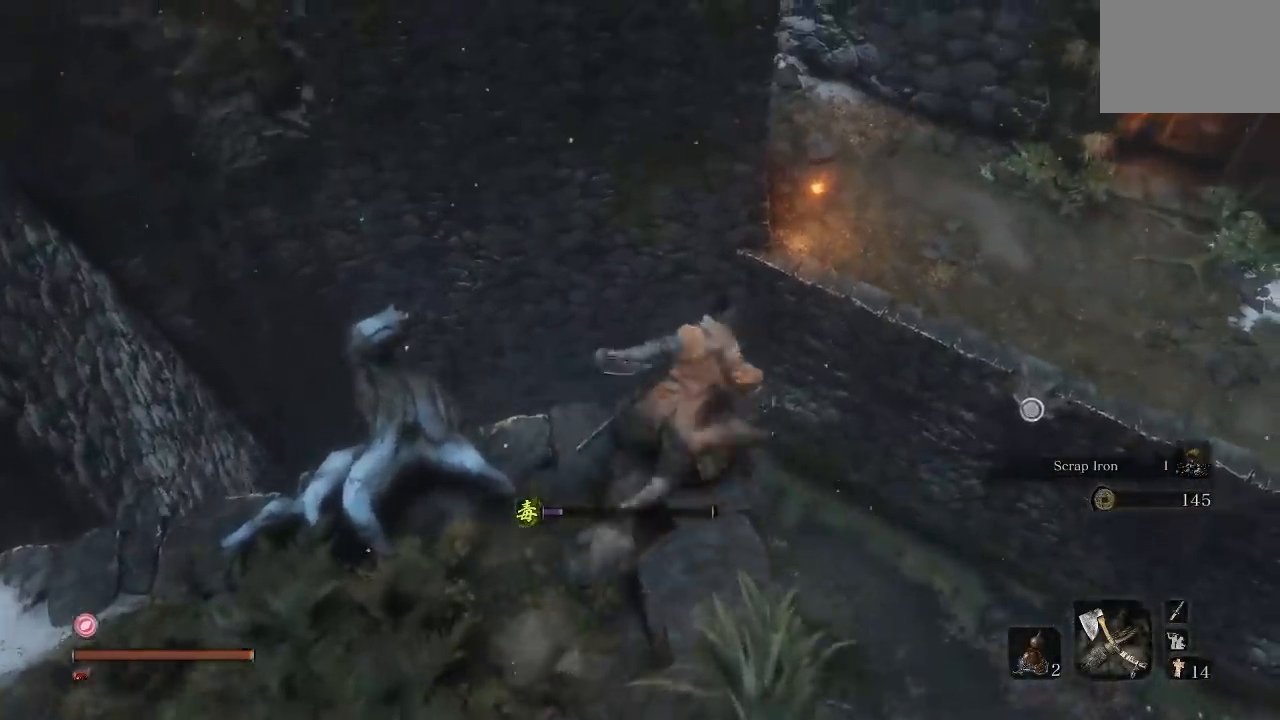
{"dt_ms": 500, "buttons": [], "right_stick": "down", "button_events": [[83, "A", "up"]]}
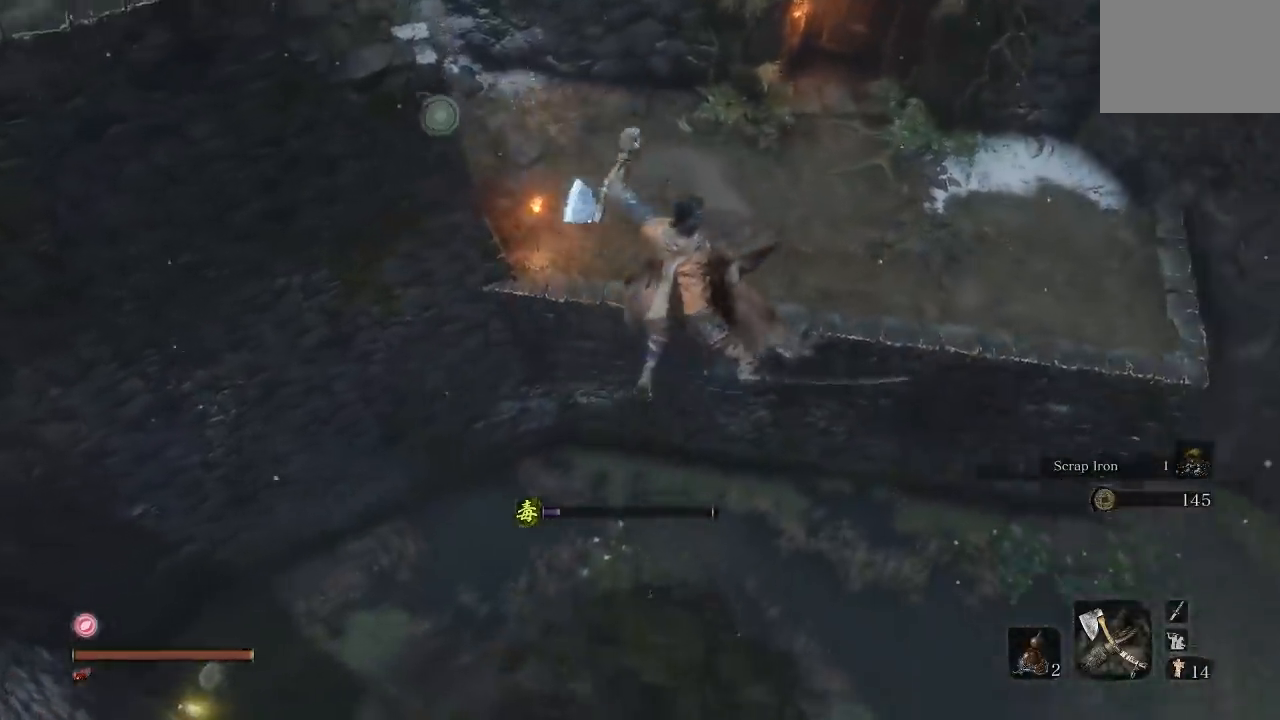
{"dt_ms": 500, "buttons": [], "right_stick": "center", "button_events": []}
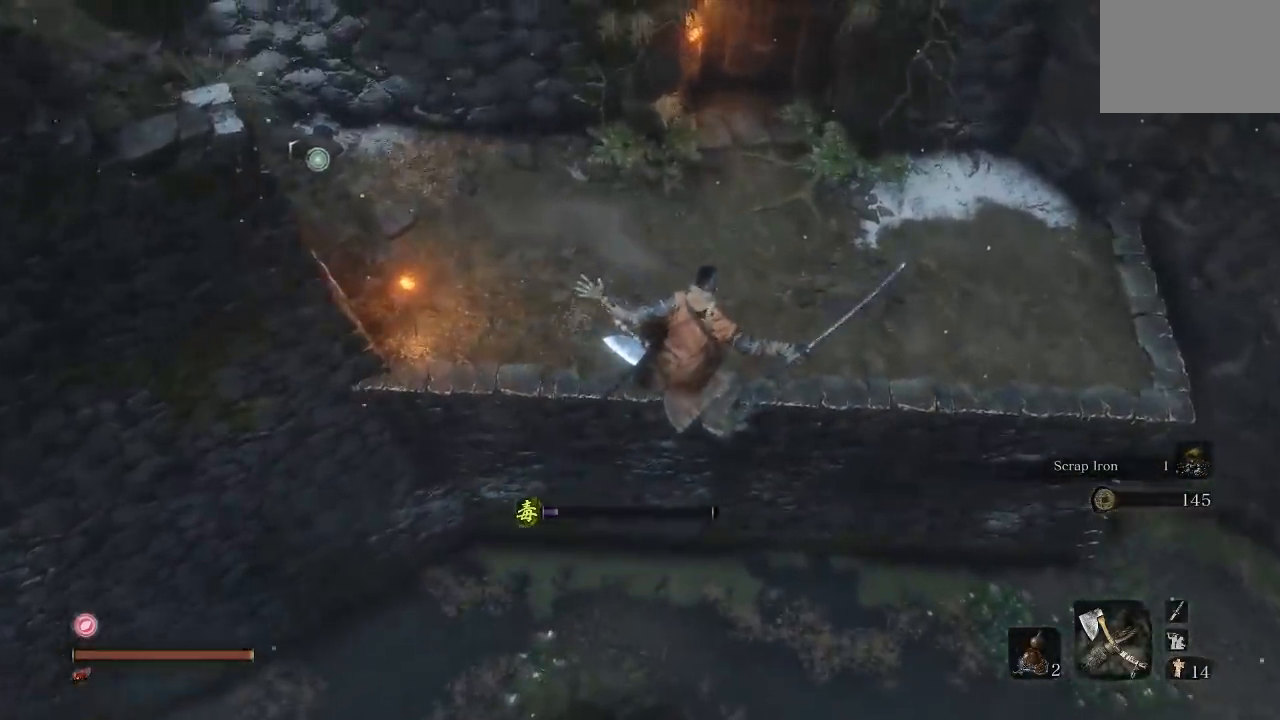
{"dt_ms": 500, "buttons": [], "right_stick": "up", "button_events": []}
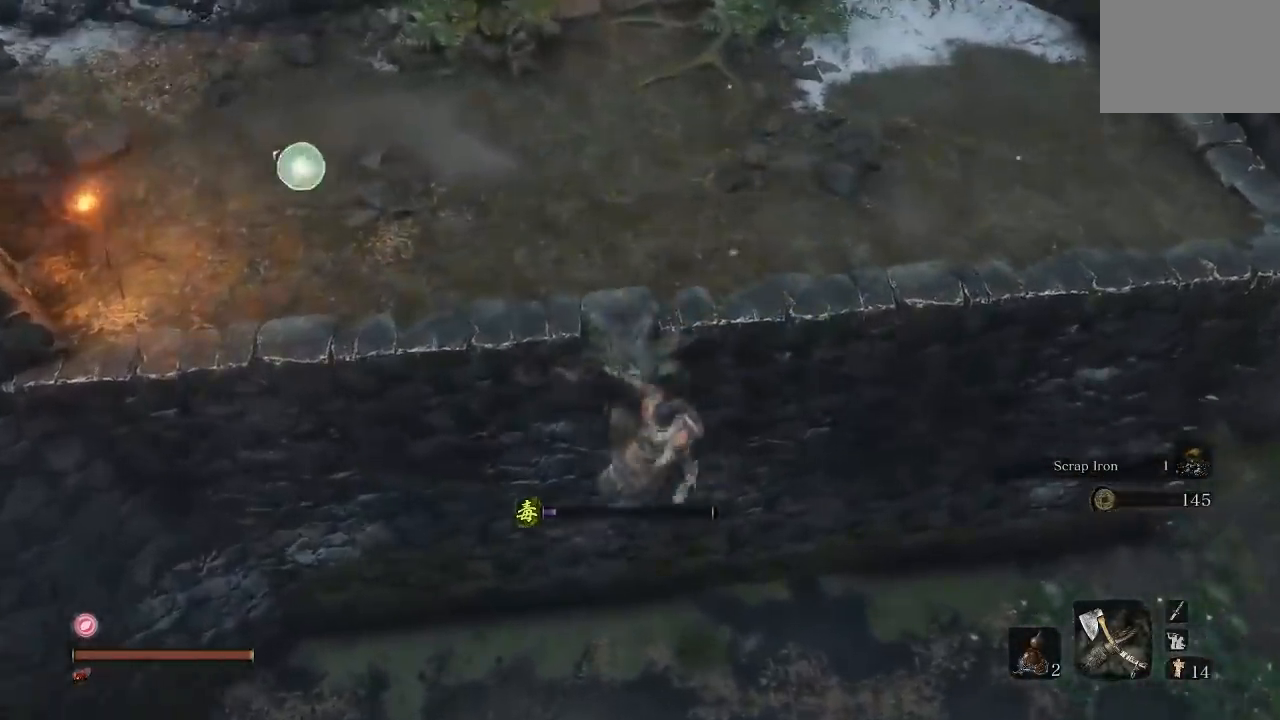
{"dt_ms": 500, "buttons": [], "right_stick": "center", "button_events": []}
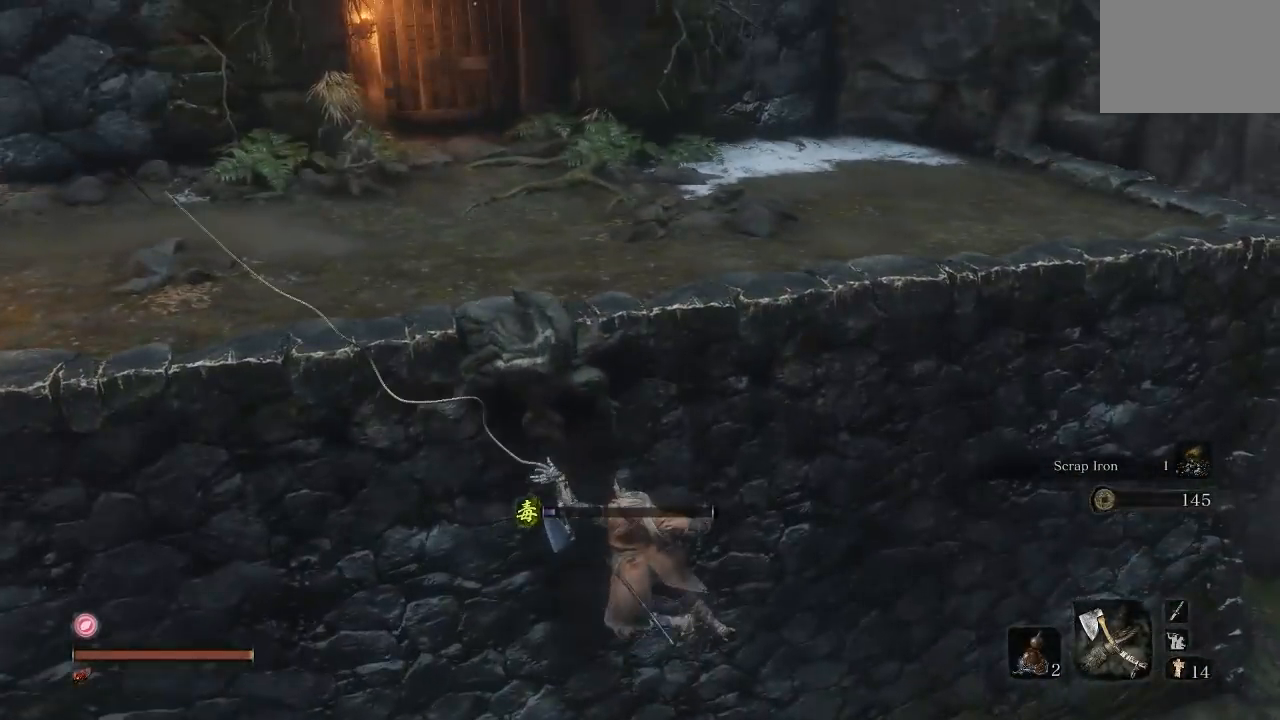
{"dt_ms": 500, "buttons": [], "right_stick": "center", "button_events": []}
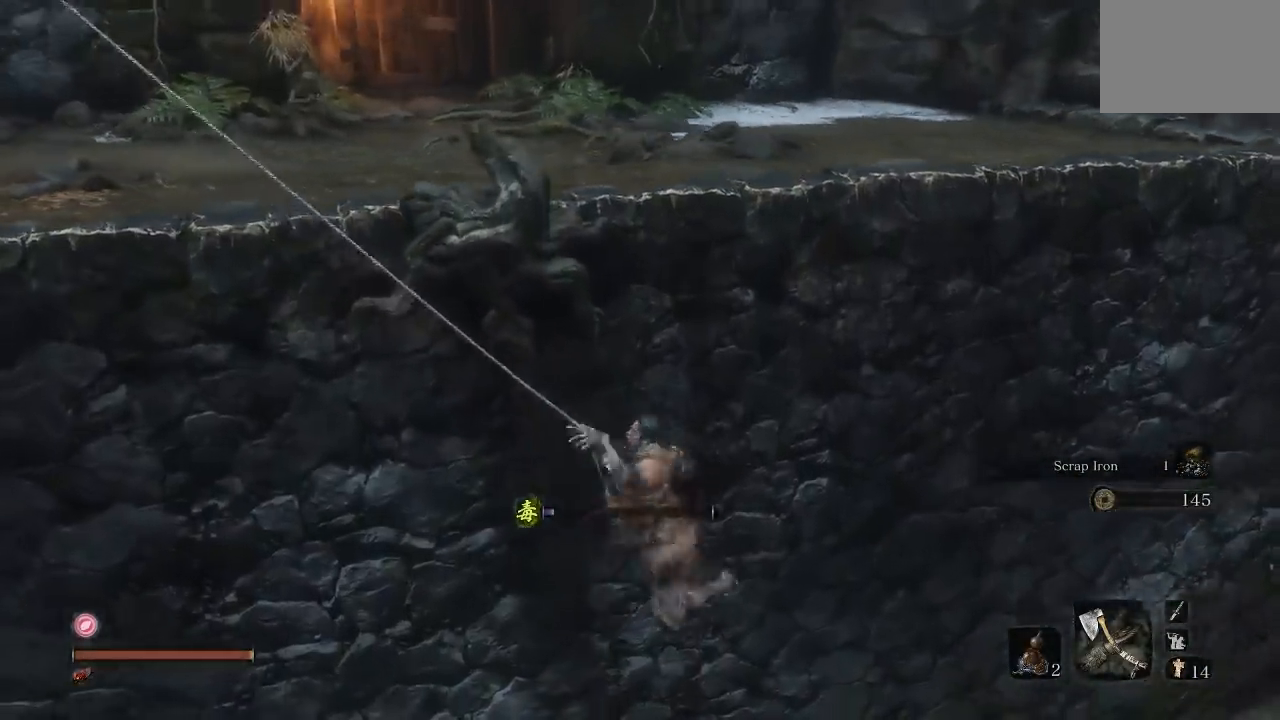
{"dt_ms": 500, "buttons": [], "right_stick": "down-left", "button_events": []}
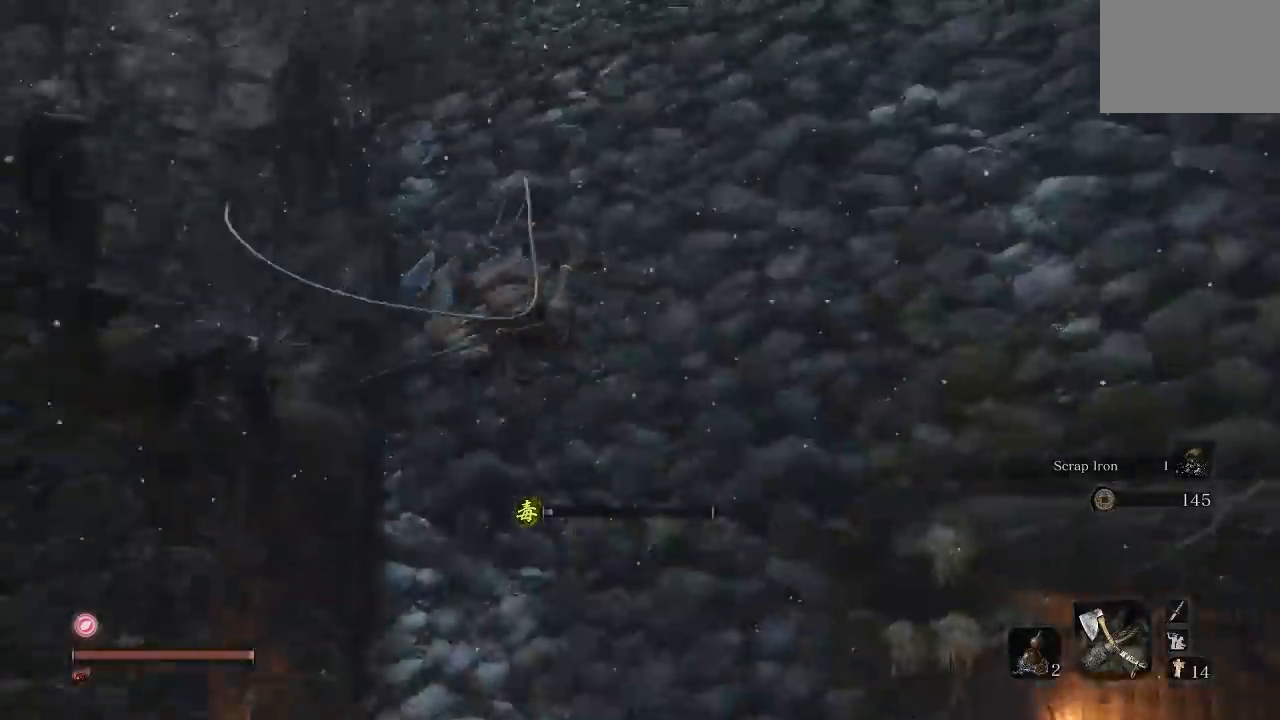
{"dt_ms": 500, "buttons": [], "right_stick": "center", "button_events": []}
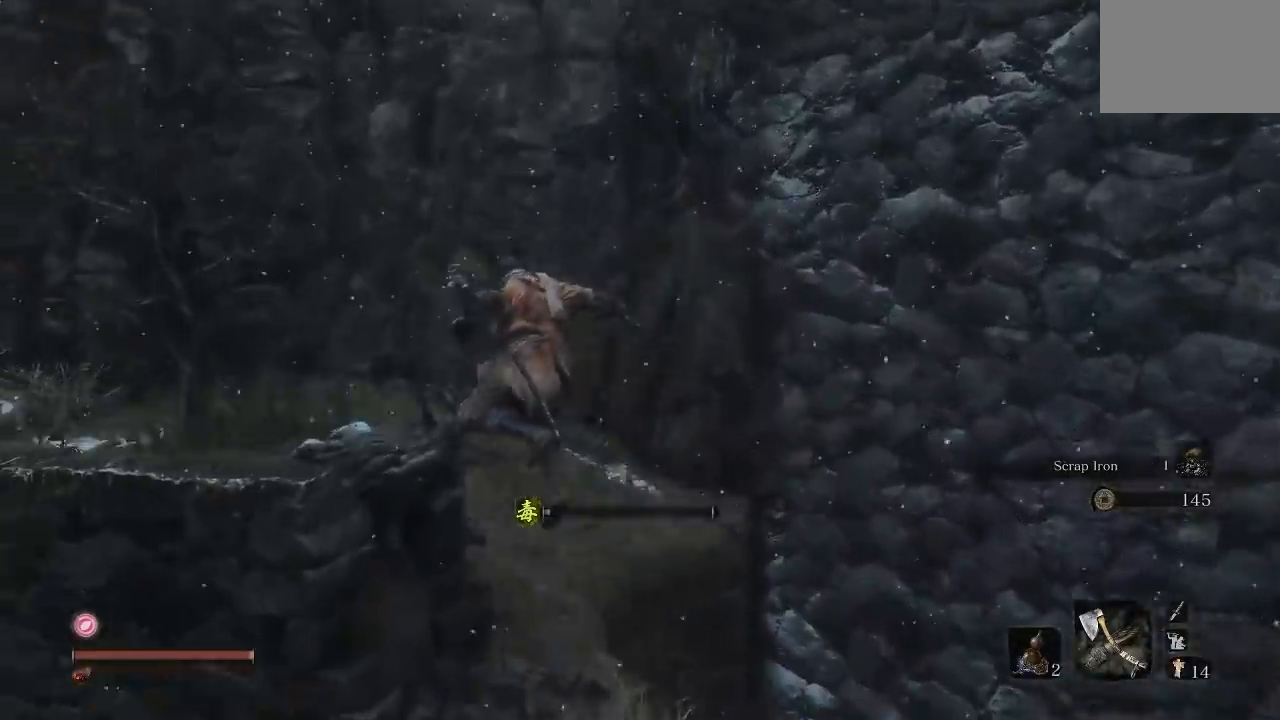
{"dt_ms": 500, "buttons": [], "right_stick": "down-right", "button_events": []}
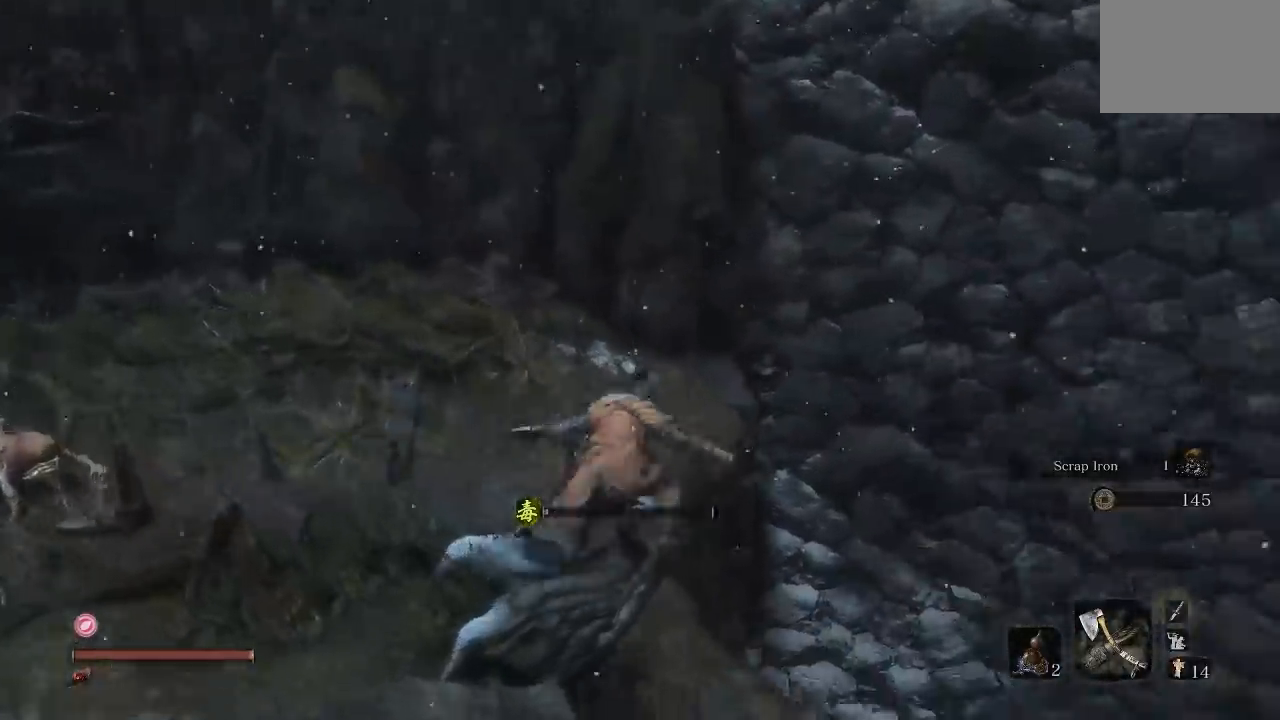
{"dt_ms": 500, "buttons": [], "right_stick": "right", "button_events": []}
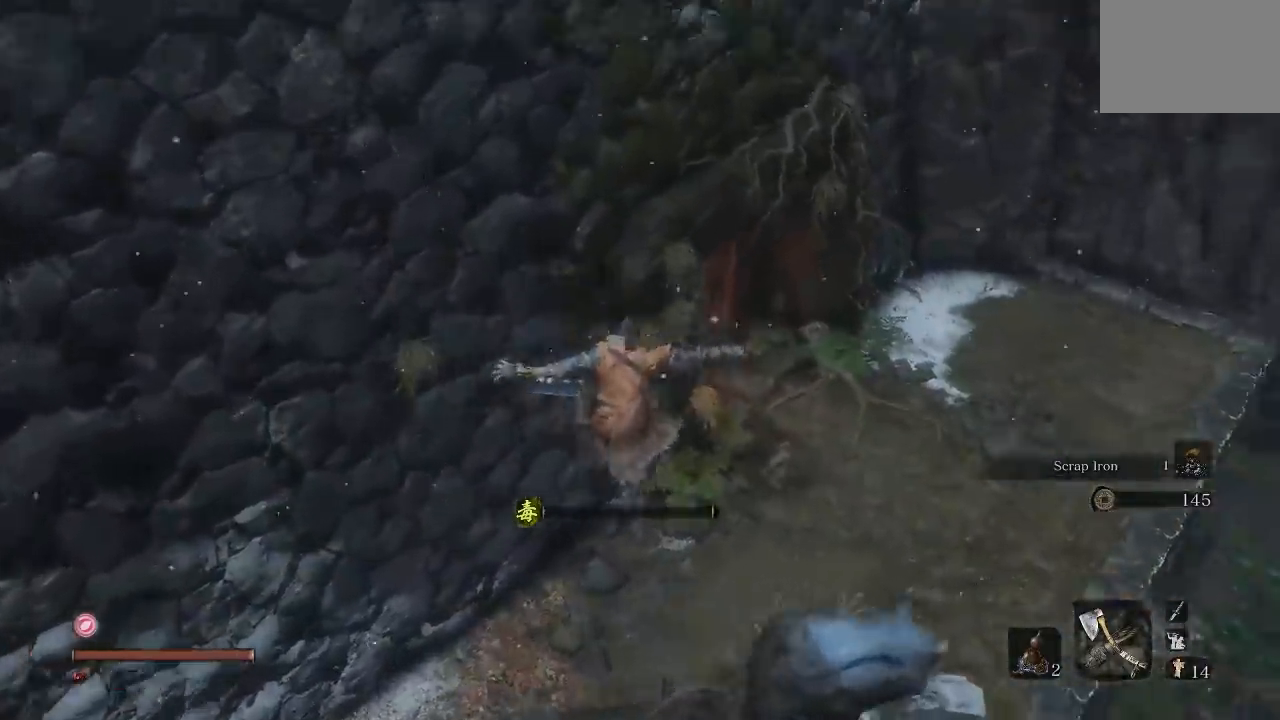
{"dt_ms": 500, "buttons": [], "right_stick": "up", "button_events": []}
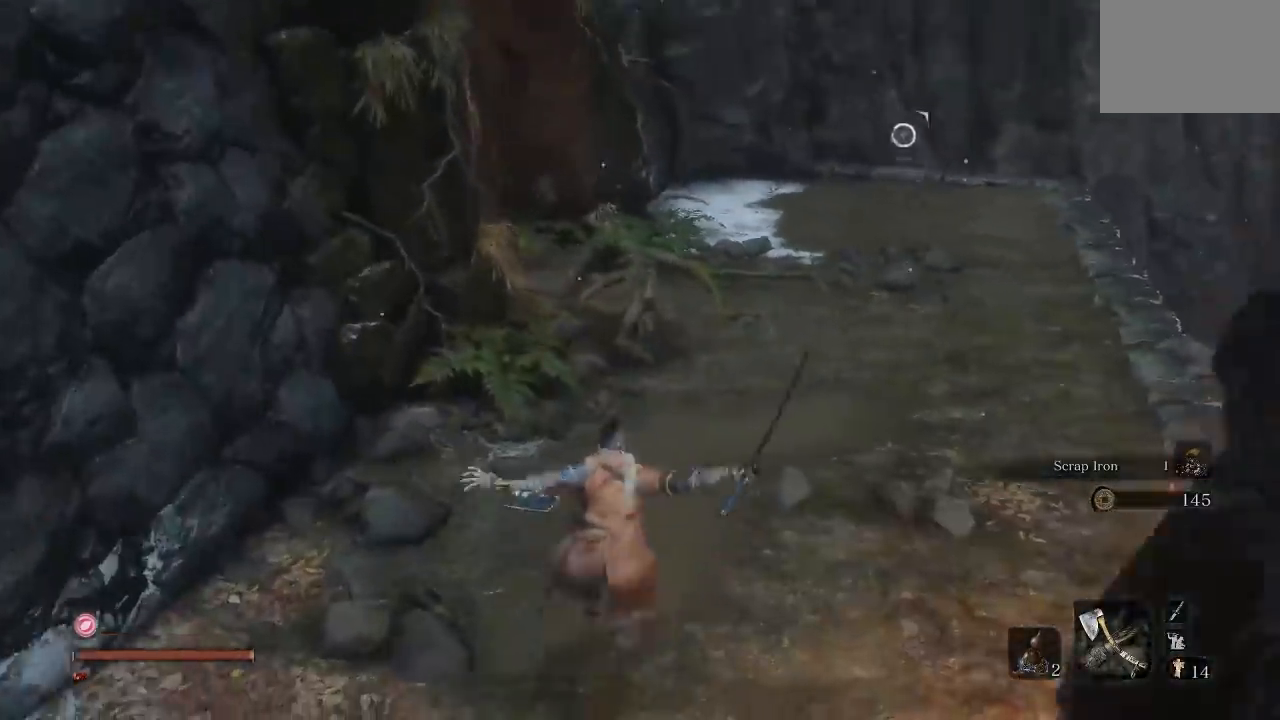
{"dt_ms": 500, "buttons": [], "right_stick": "center", "button_events": []}
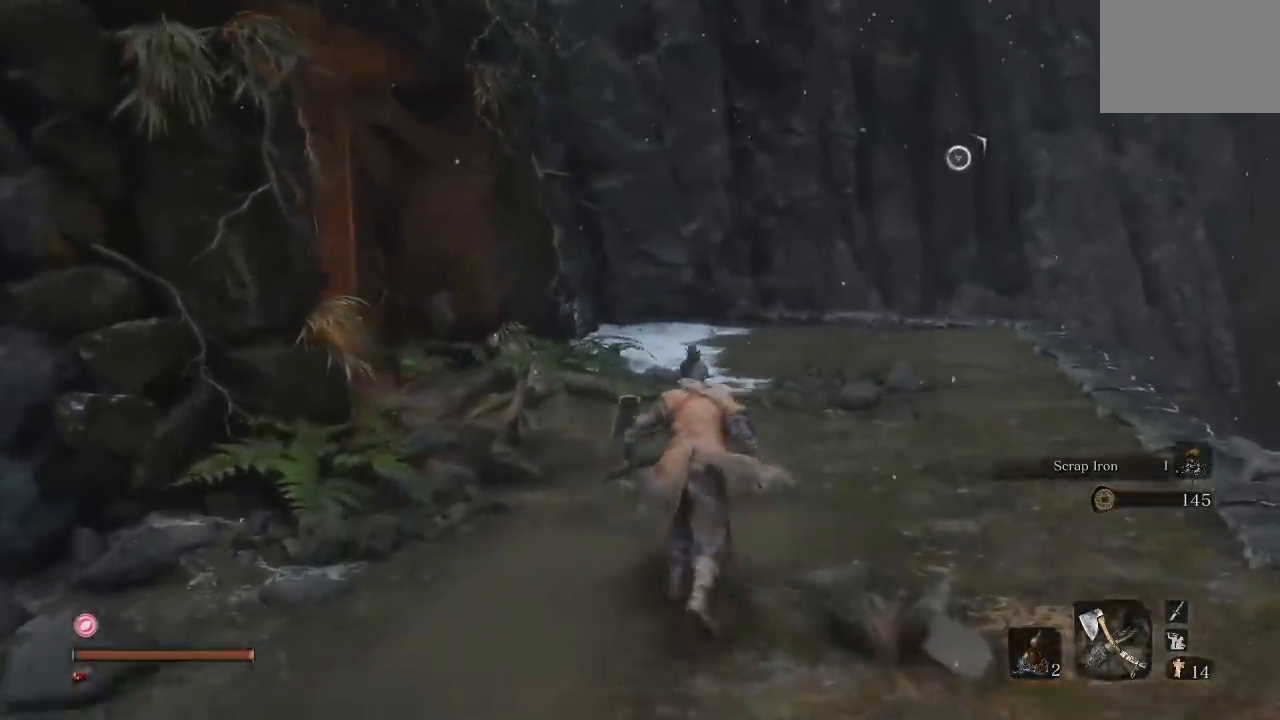
{"dt_ms": 500, "buttons": [], "right_stick": "left", "button_events": []}
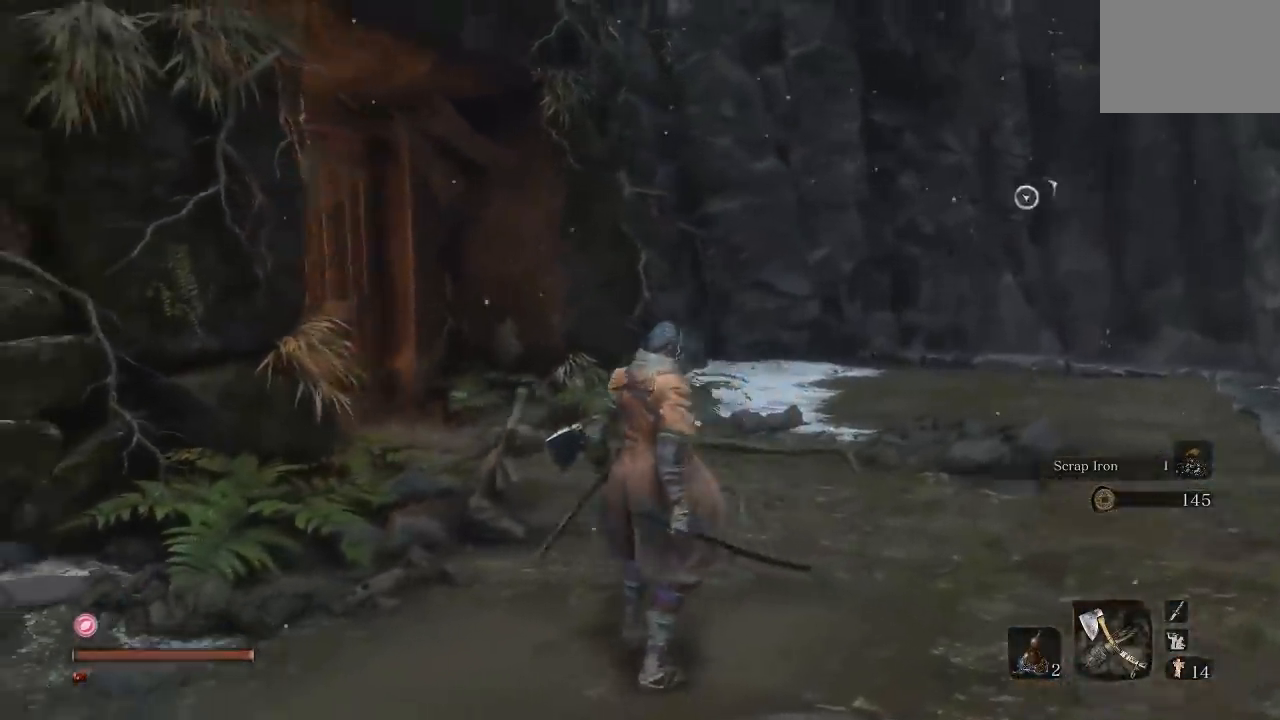
{"dt_ms": 500, "buttons": [], "right_stick": "center", "button_events": []}
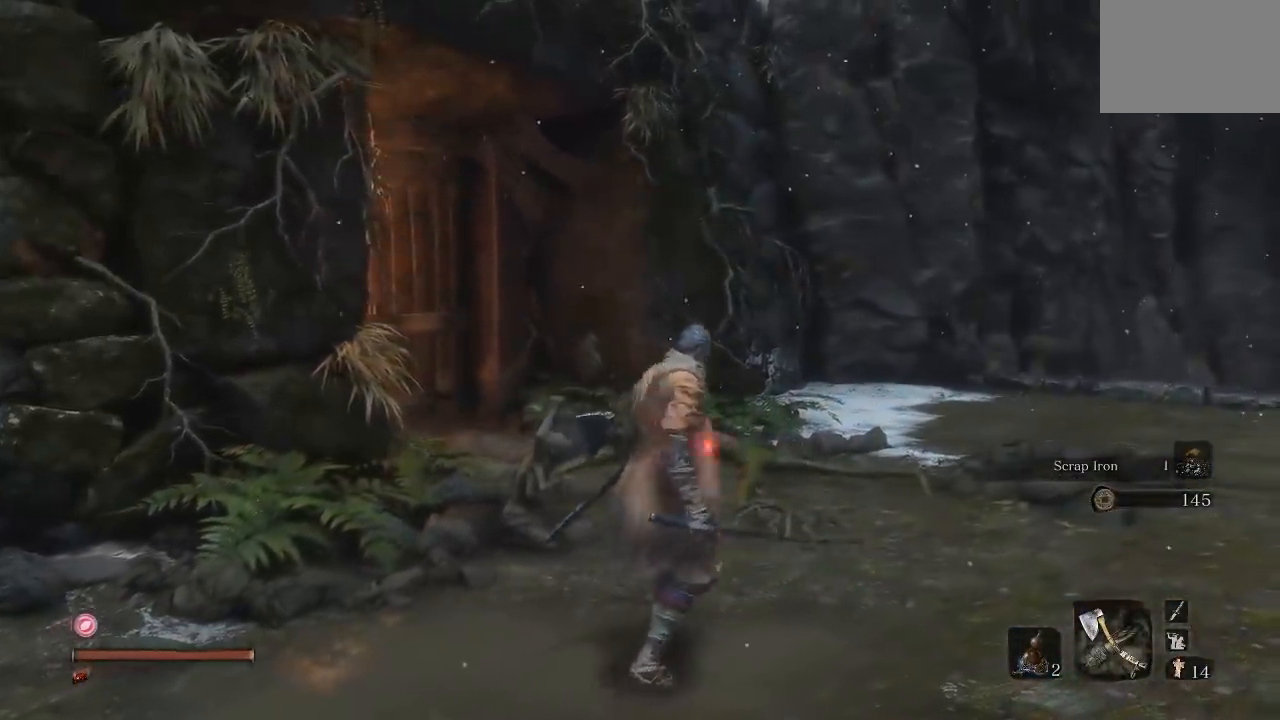
{"dt_ms": 500, "buttons": [], "right_stick": "right", "button_events": []}
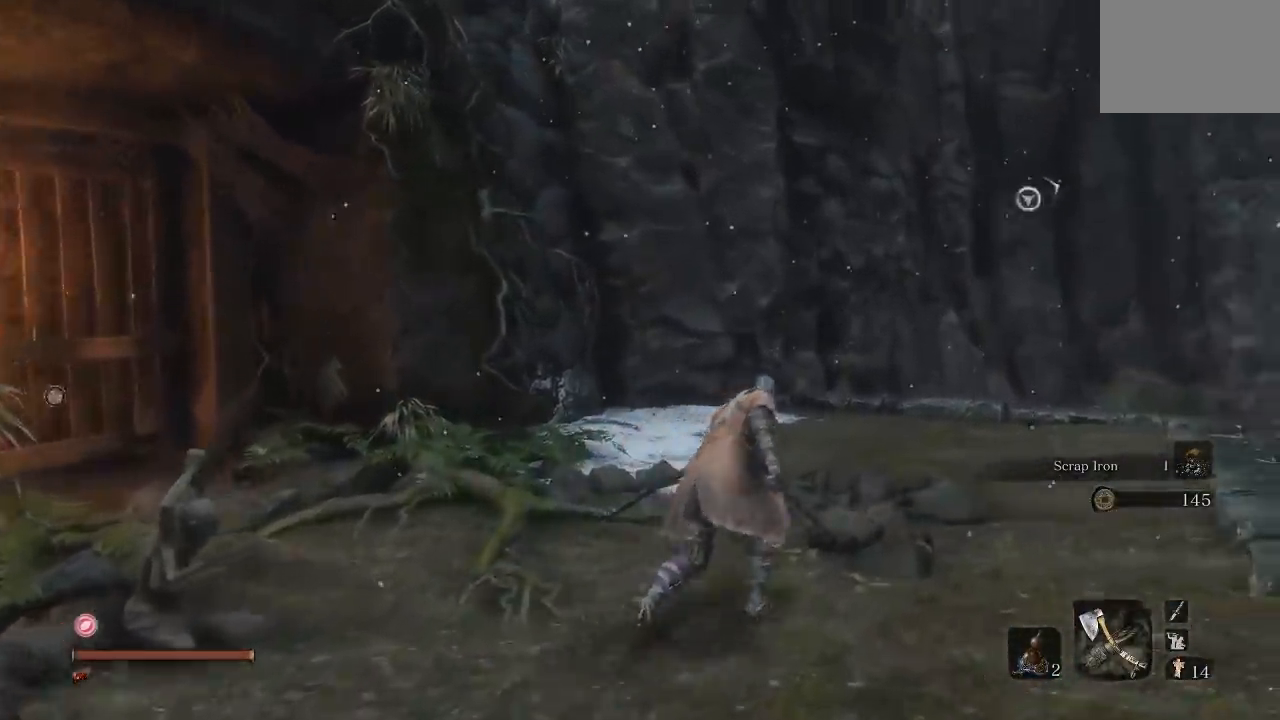
{"dt_ms": 500, "buttons": [], "right_stick": "center"}
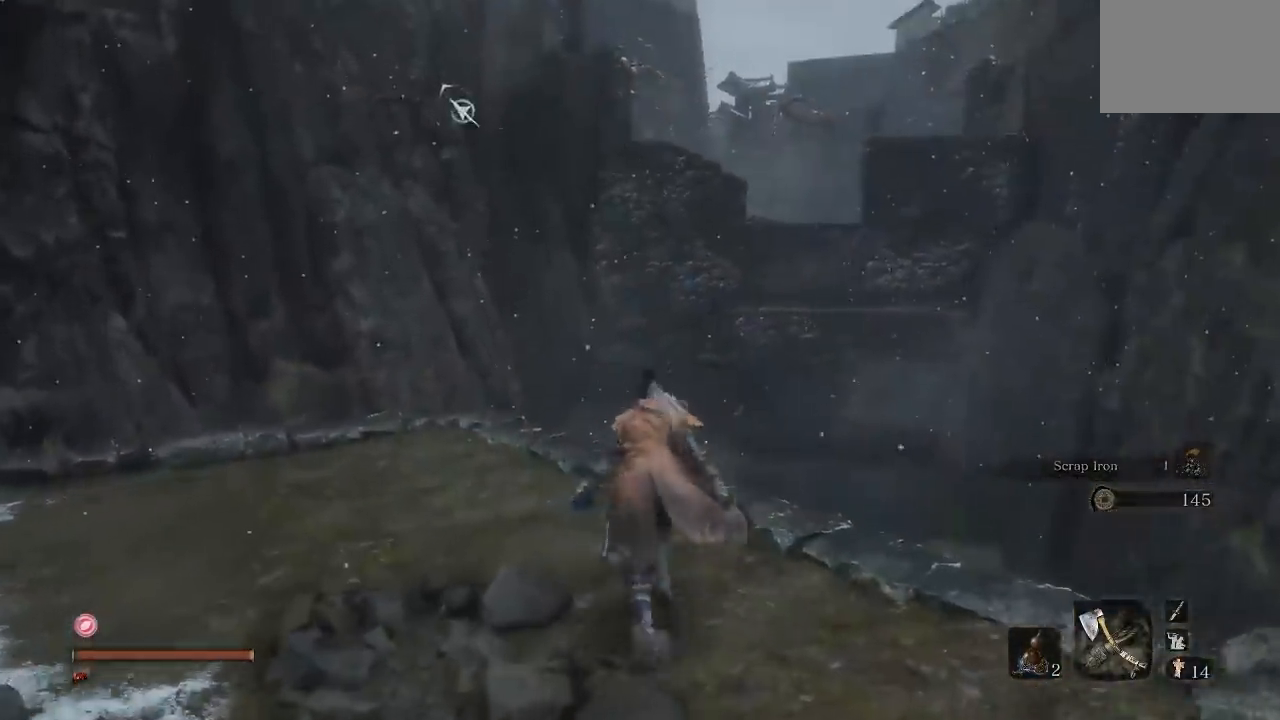
{"dt_ms": 500, "buttons": [], "right_stick": "center", "button_events": []}
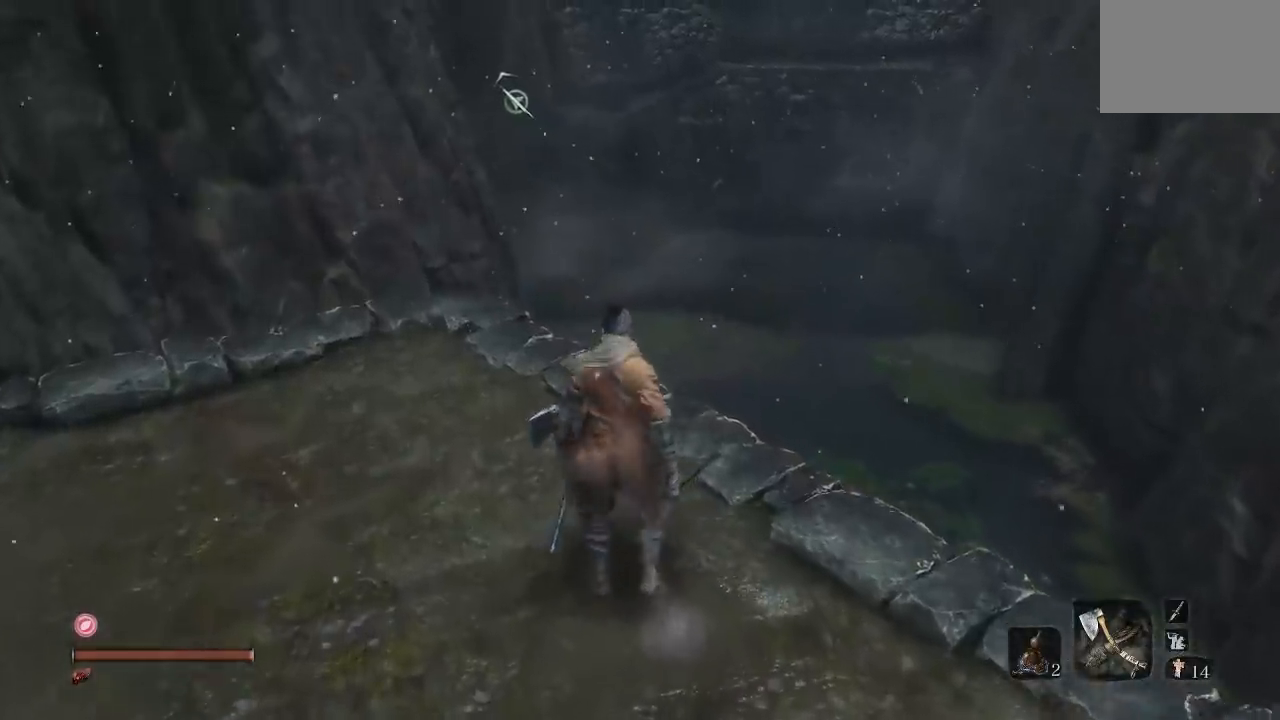
{"dt_ms": 500, "buttons": [], "right_stick": "up-left", "button_events": []}
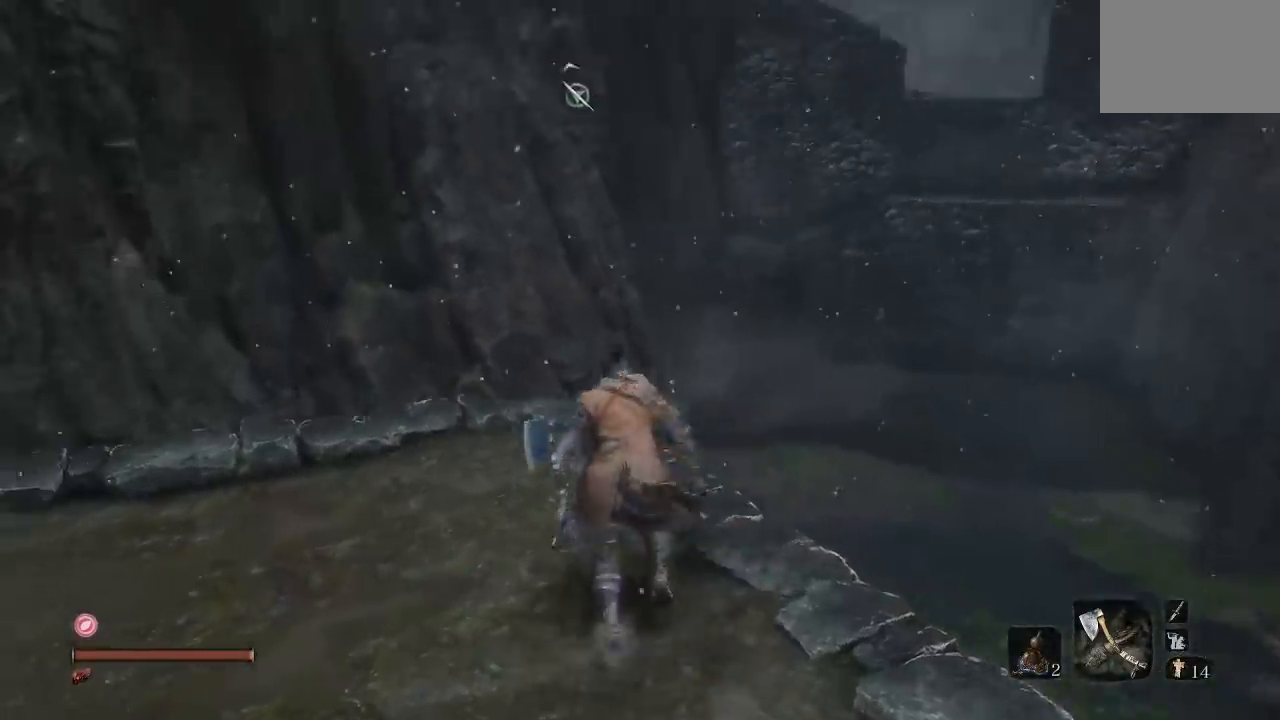
{"dt_ms": 500, "buttons": [], "right_stick": "up", "button_events": []}
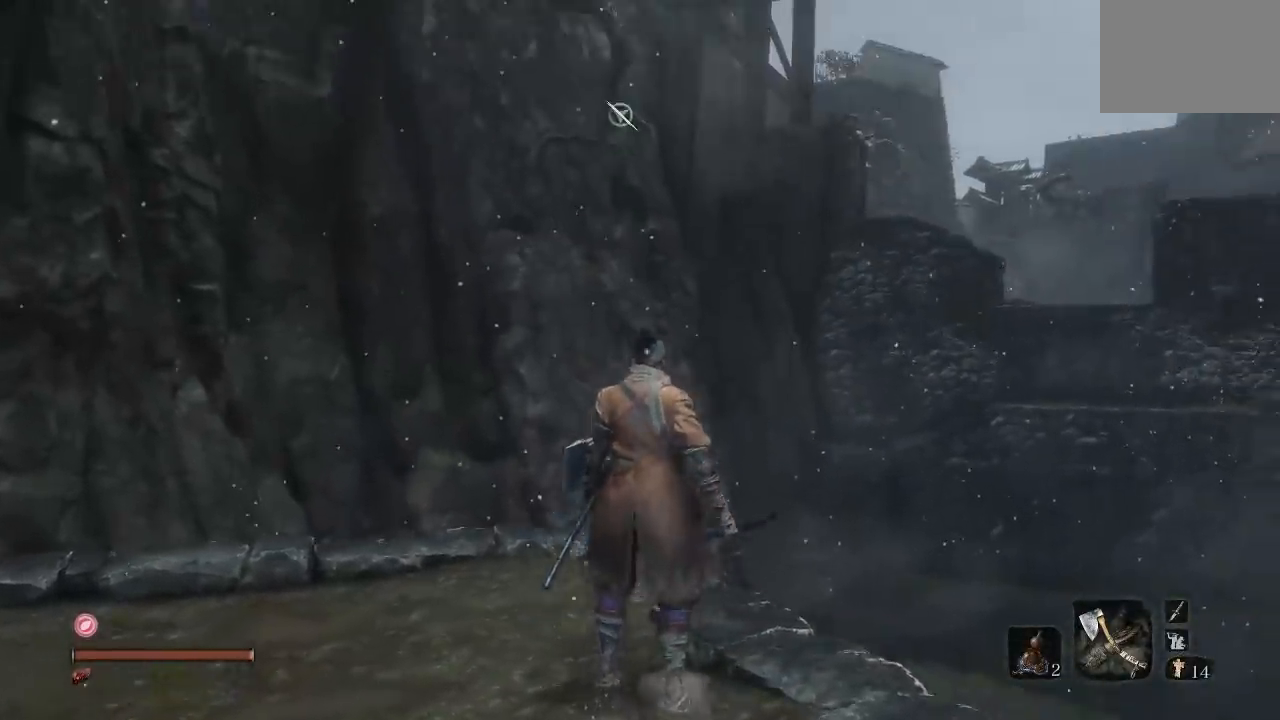
{"dt_ms": 500, "buttons": [], "right_stick": "up", "button_events": []}
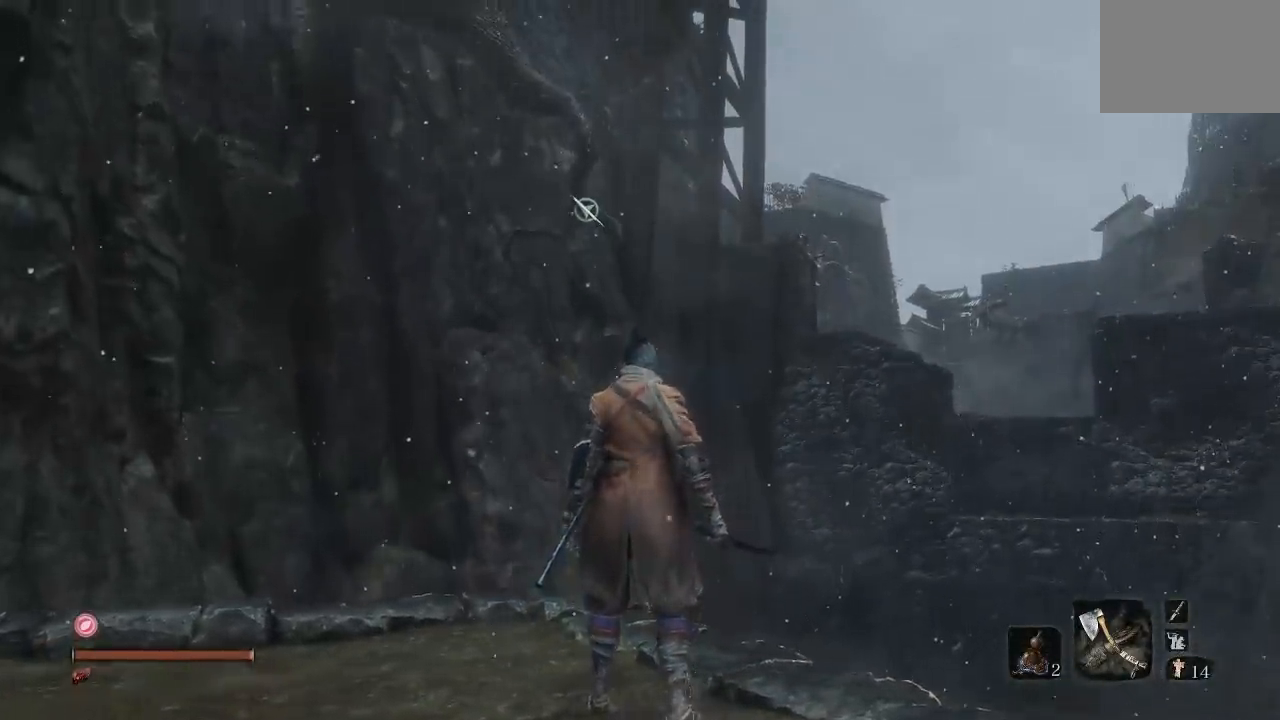
{"dt_ms": 500, "buttons": [], "right_stick": "center", "button_events": []}
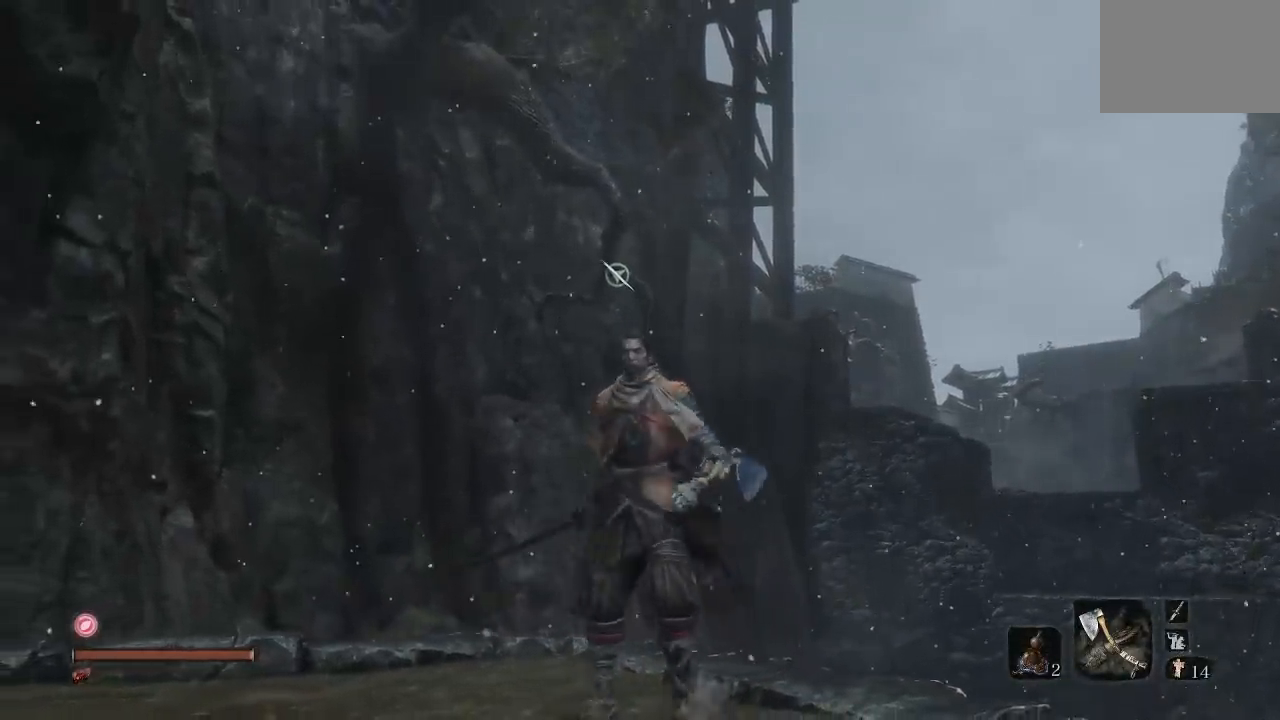
{"dt_ms": 500, "buttons": [], "right_stick": "center", "button_events": []}